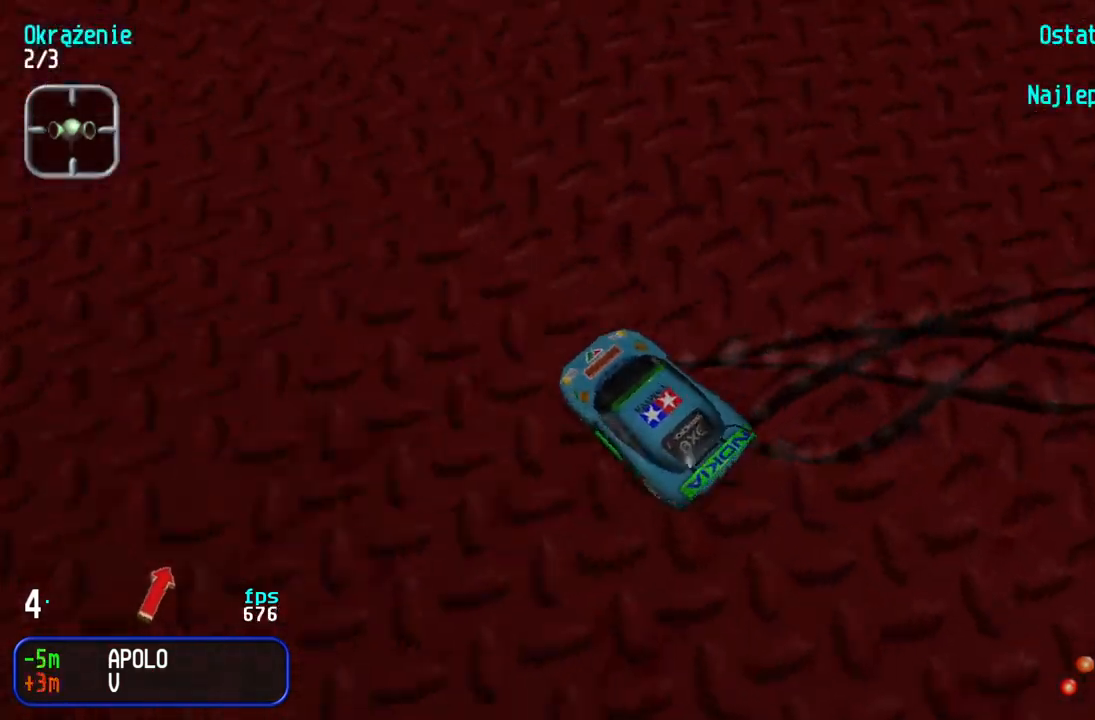
Gameplay with keyboard; each line is a JSON object with the keys held at the frame after it. "events" lists presses ("down") and releases ("up") of "down", "left", "right" and "up" between this image and that frame as [ms after this image, input, new state], when the widget could be followed in between. No other keys are recorded. Mouse input is not recorded.
{"keys": ["right", "up"], "events": []}
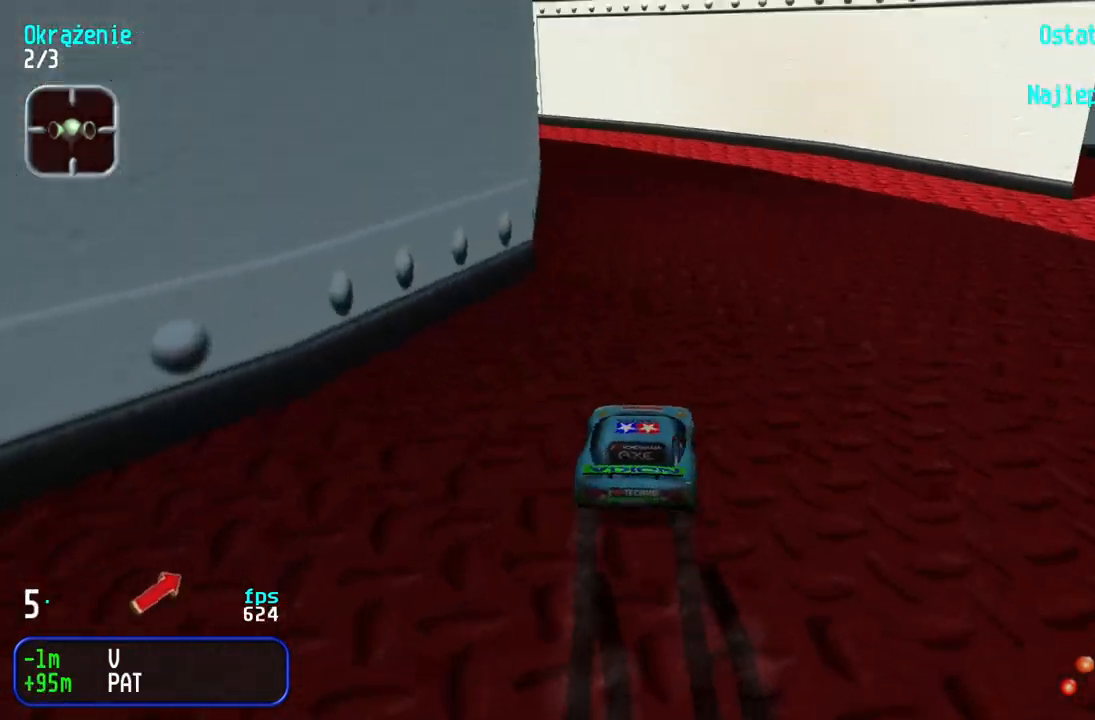
{"keys": ["right", "up"], "events": []}
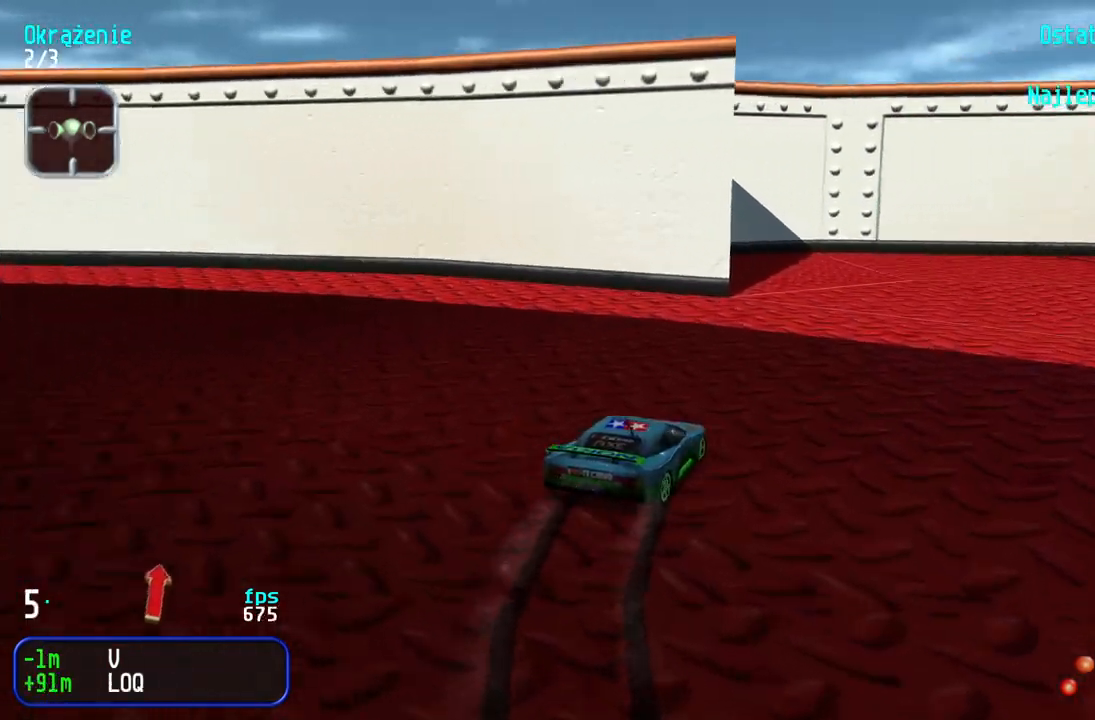
{"keys": ["right", "up"], "events": [[300, "right", "up"], [400, "right", "down"]]}
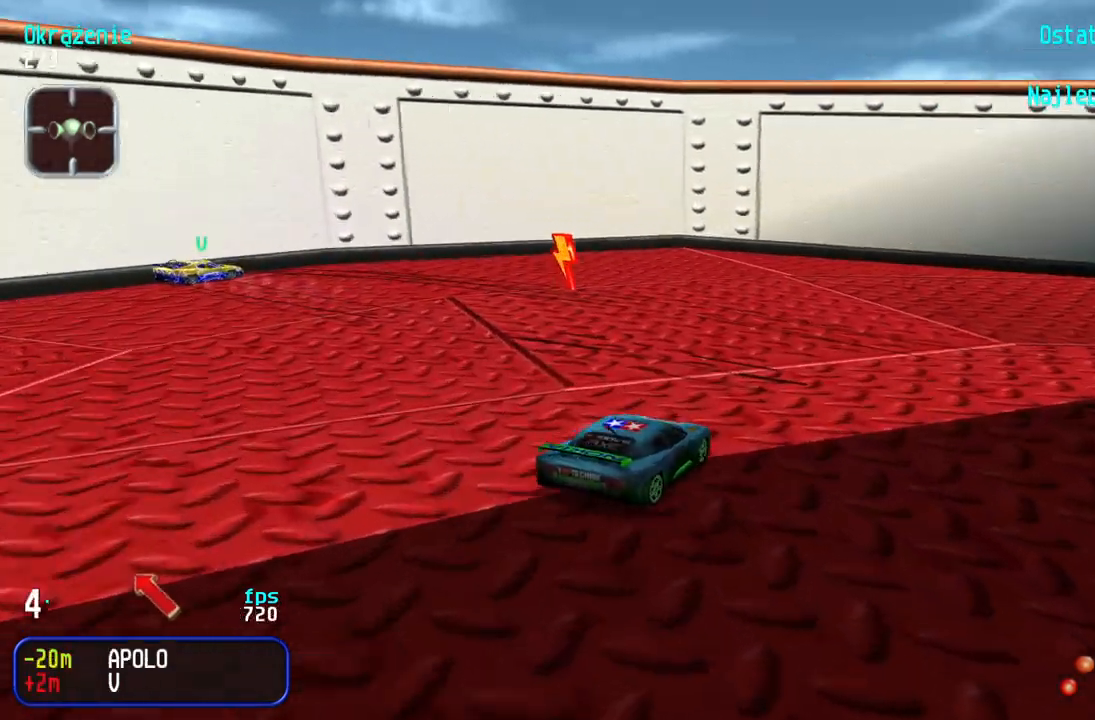
{"keys": ["left", "up"], "events": [[200, "right", "up"], [267, "right", "down"], [400, "right", "up"], [483, "left", "down"]]}
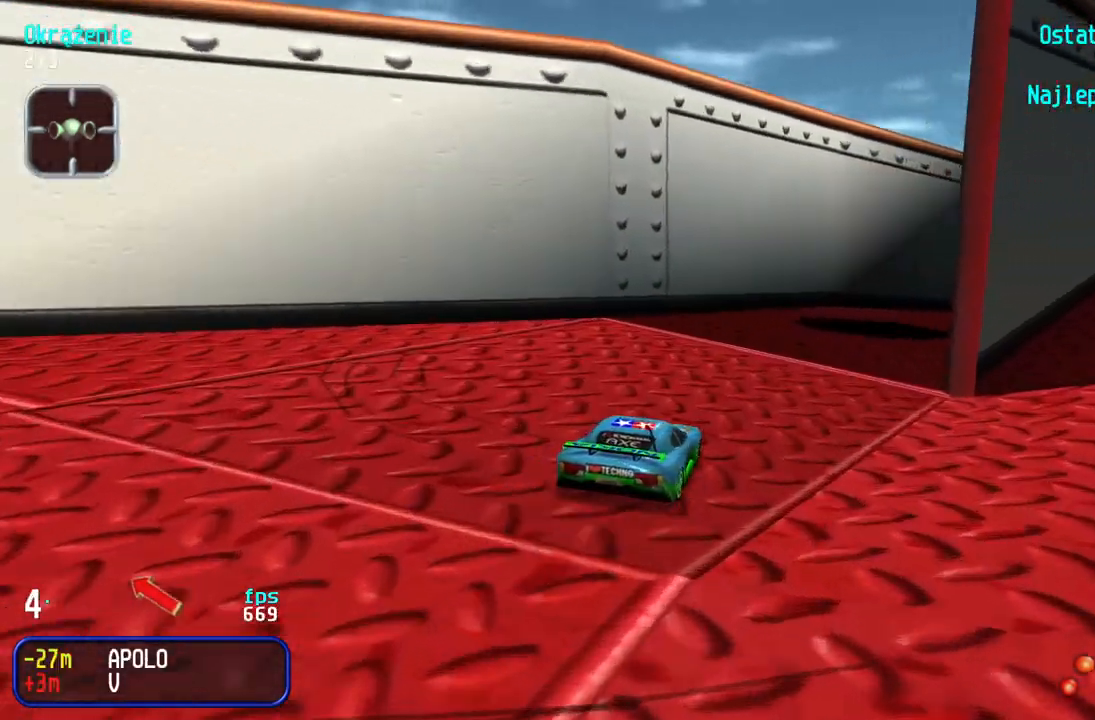
{"keys": ["right", "up"], "events": [[67, "left", "up"], [250, "right", "down"], [400, "right", "up"], [500, "right", "down"]]}
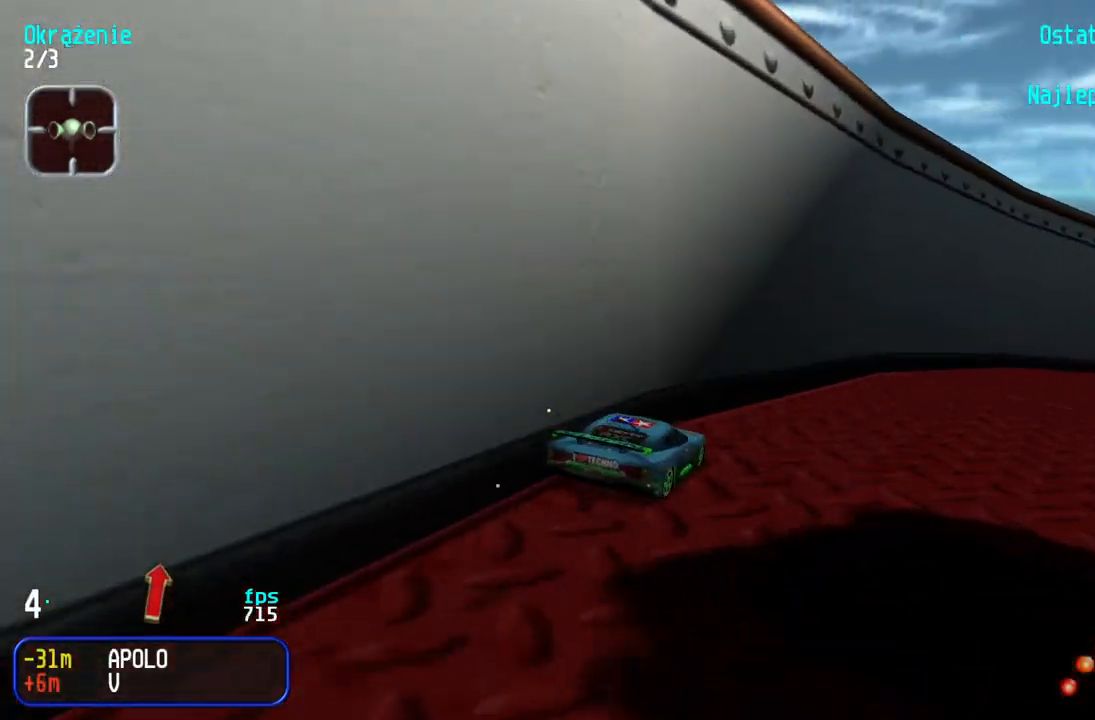
{"keys": ["up"], "events": [[200, "right", "up"], [250, "right", "down"], [417, "right", "up"]]}
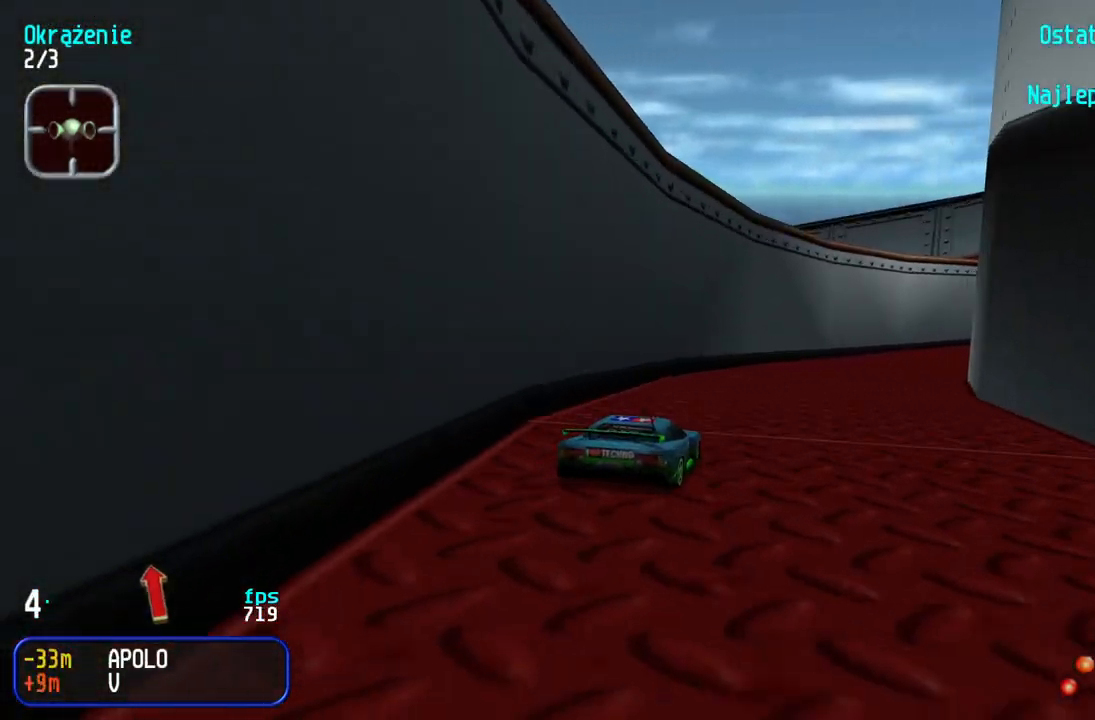
{"keys": ["right", "up"], "events": [[50, "right", "down"], [167, "right", "up"], [250, "right", "down"], [350, "right", "up"], [433, "right", "down"]]}
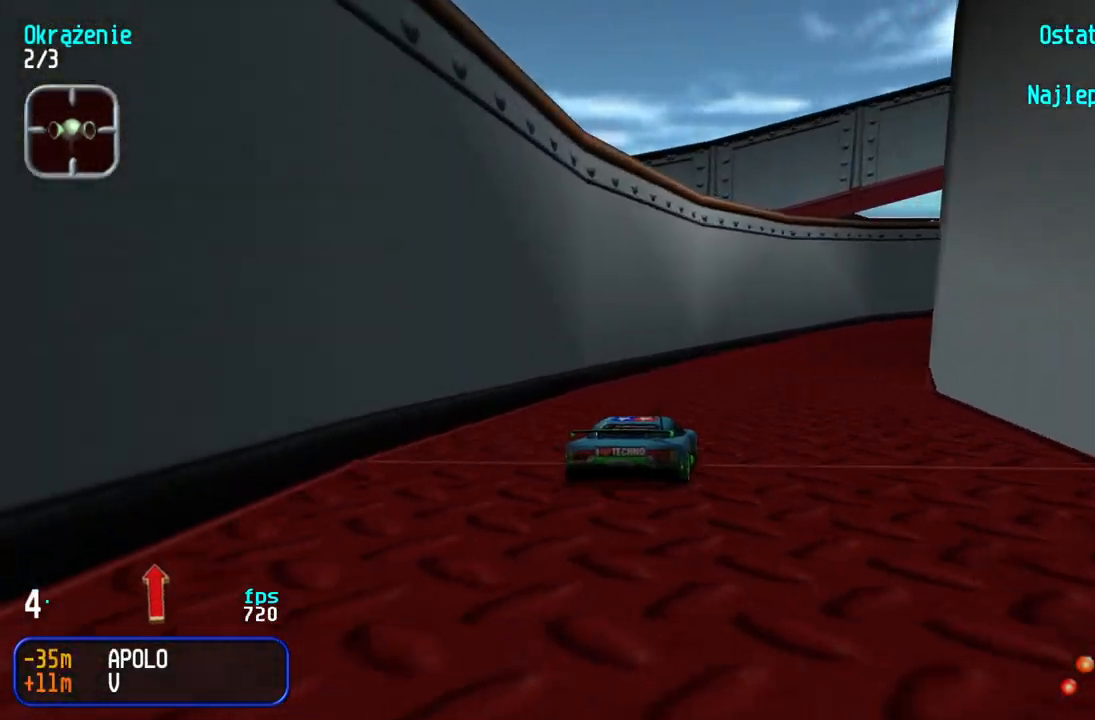
{"keys": ["right", "up"], "events": [[50, "right", "up"], [117, "right", "down"], [233, "right", "up"], [283, "right", "down"], [417, "right", "up"], [483, "right", "down"]]}
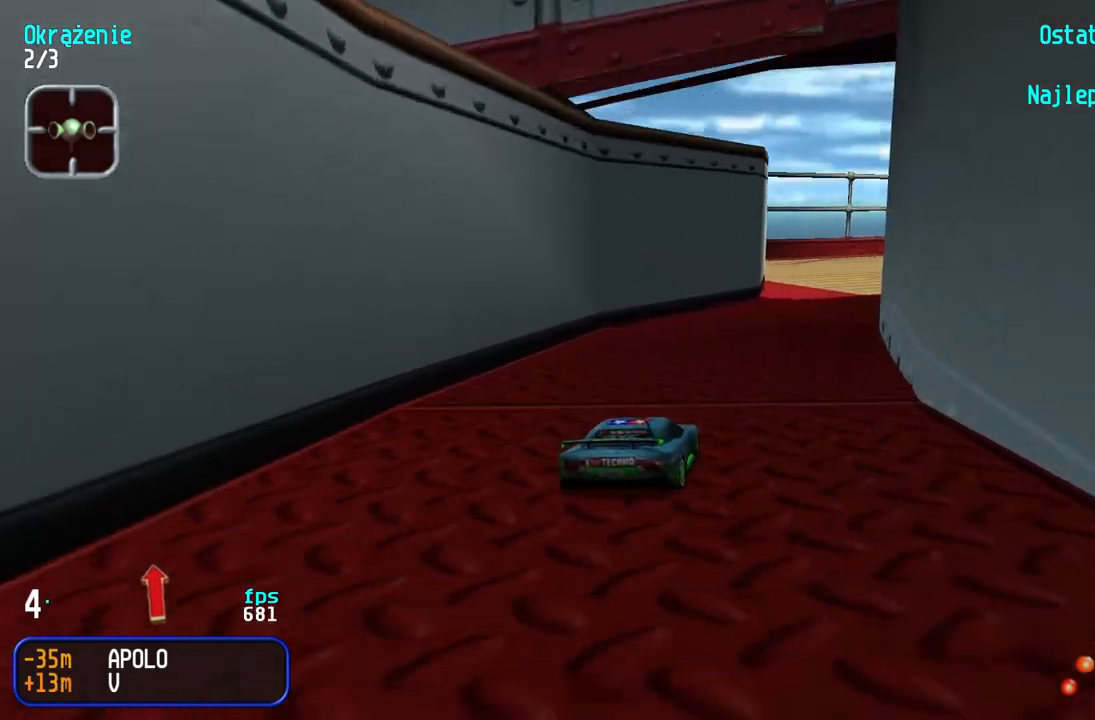
{"keys": ["right", "up"], "events": [[167, "right", "up"], [200, "right", "down"], [367, "right", "up"], [417, "right", "down"]]}
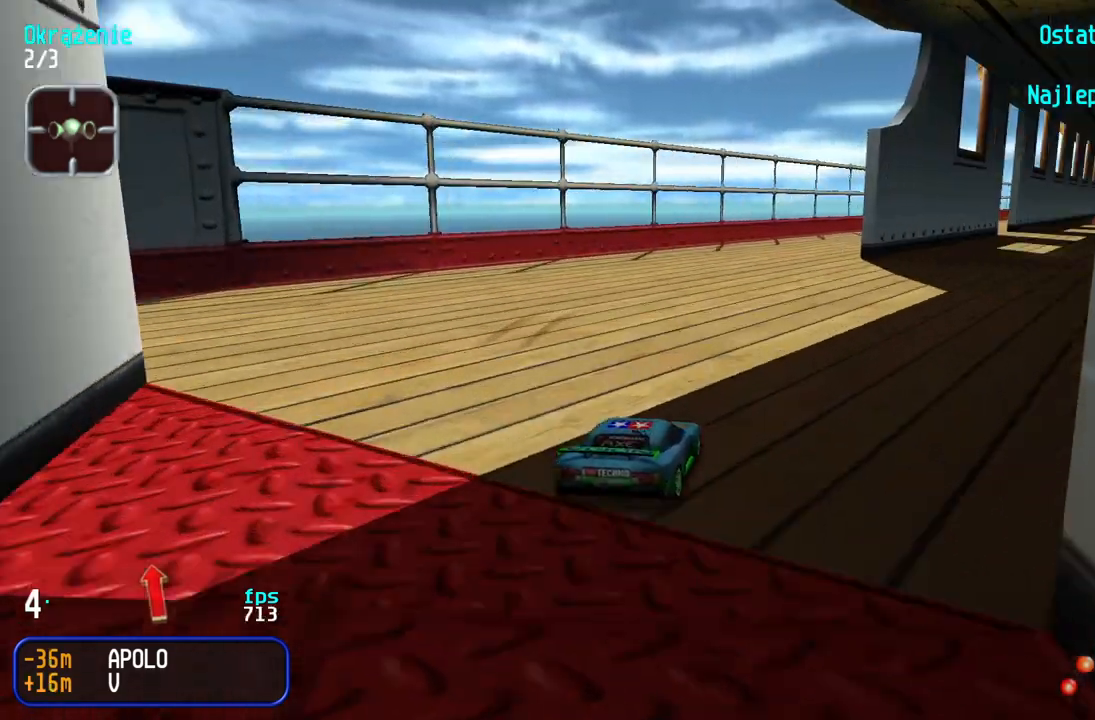
{"keys": ["up"], "events": [[83, "right", "up"], [133, "right", "down"], [233, "right", "up"], [317, "right", "down"], [400, "right", "up"]]}
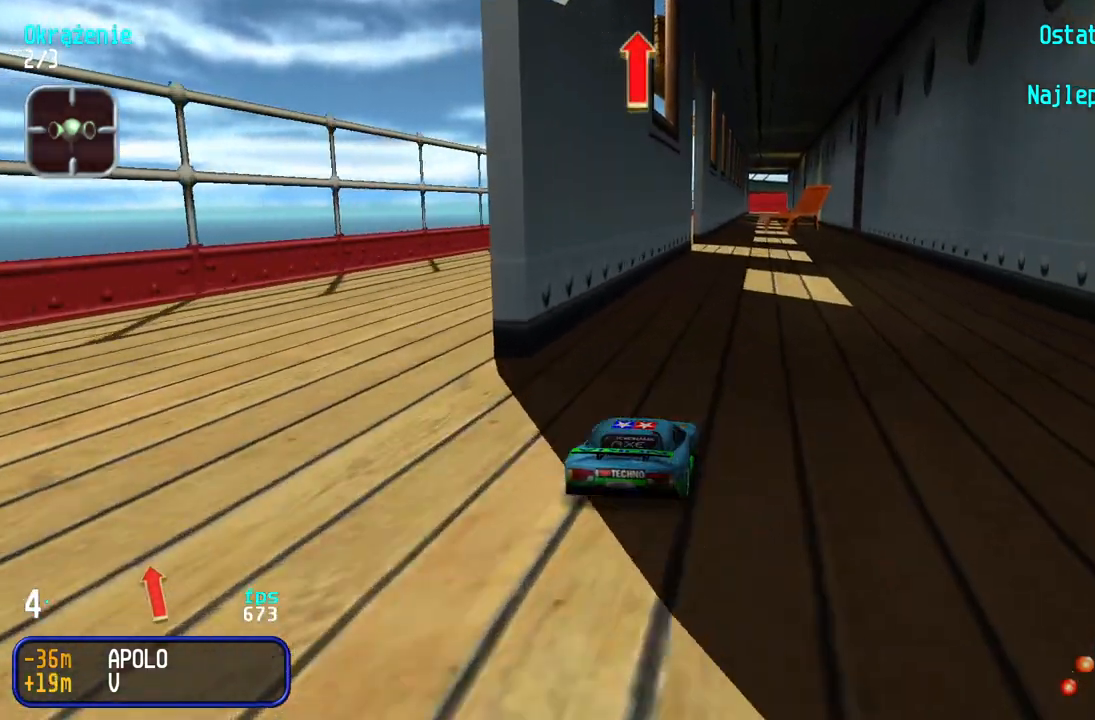
{"keys": ["up"], "events": []}
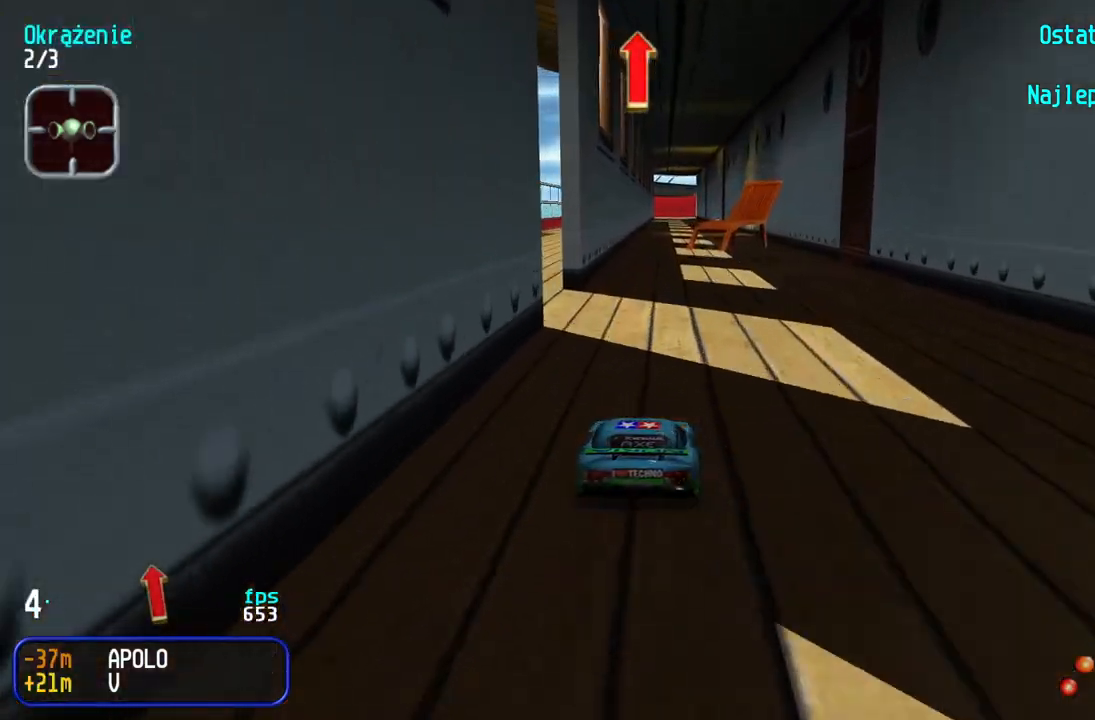
{"keys": ["up"], "events": []}
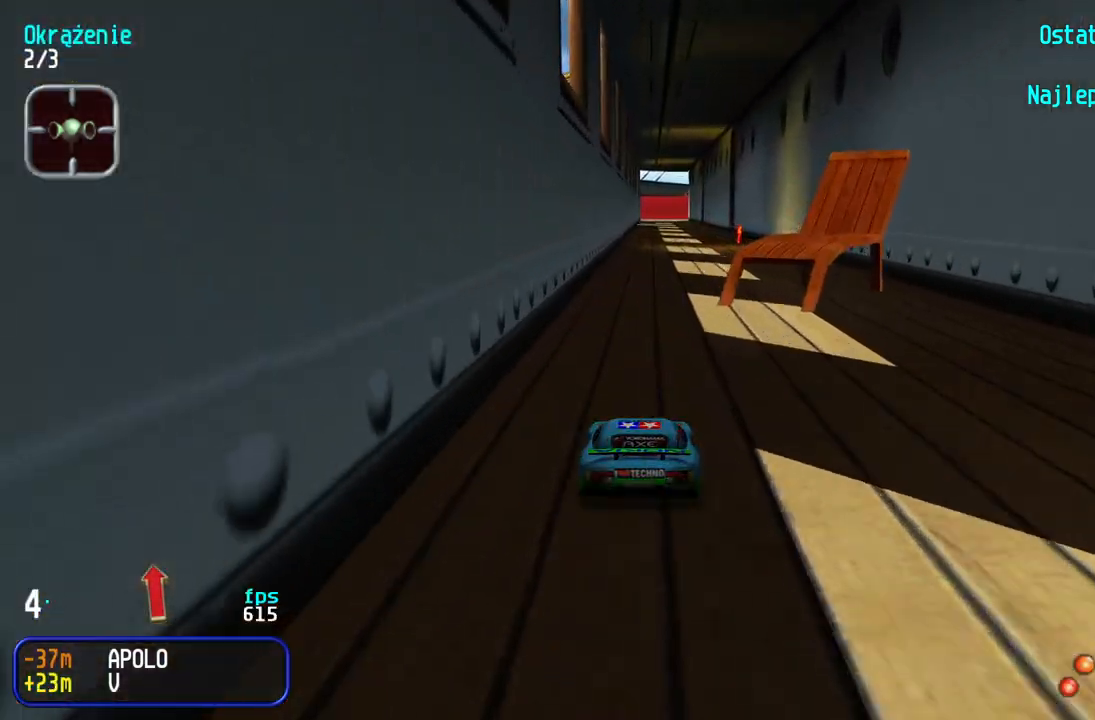
{"keys": ["up"], "events": []}
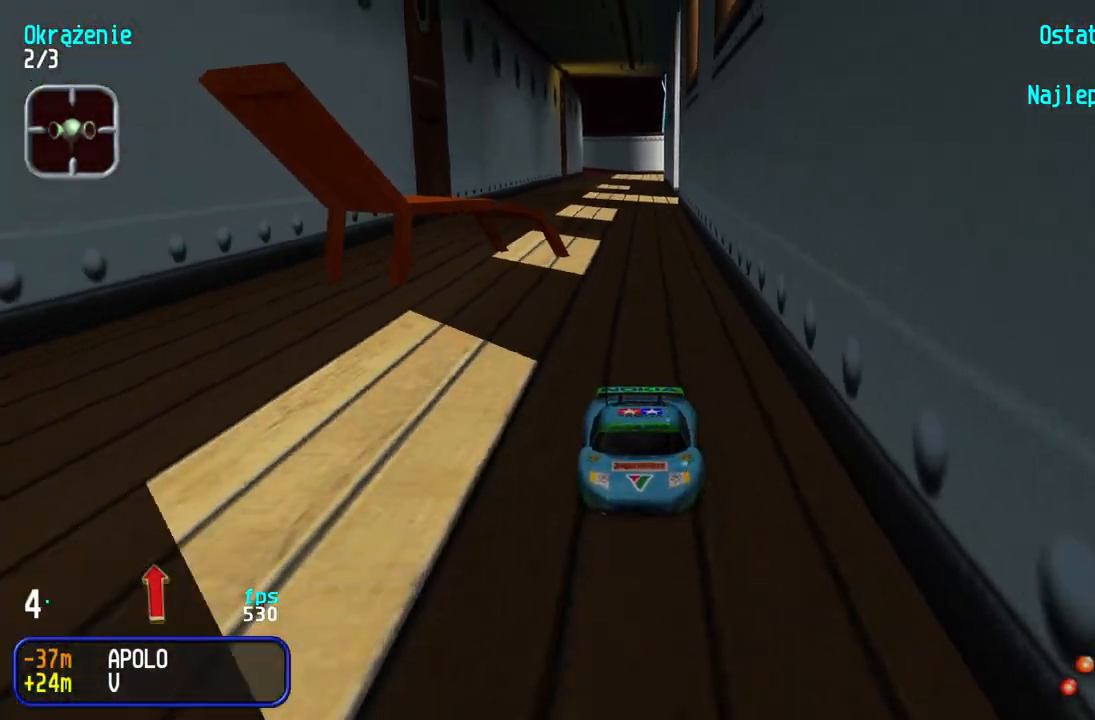
{"keys": ["up"], "events": []}
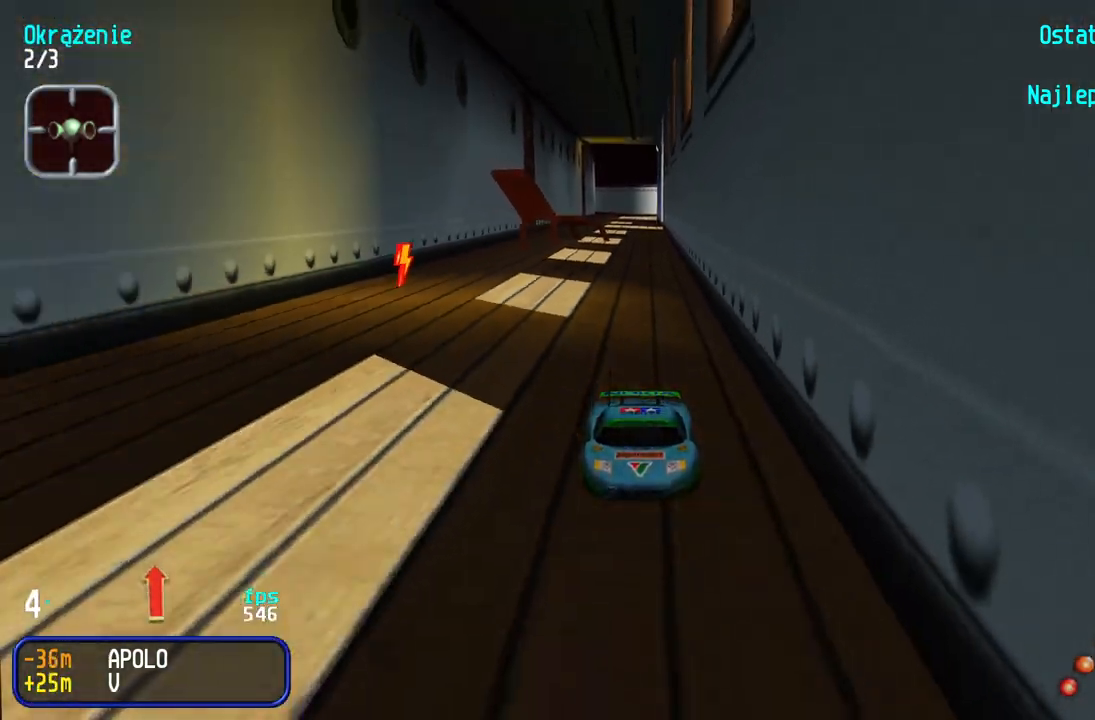
{"keys": ["up"], "events": []}
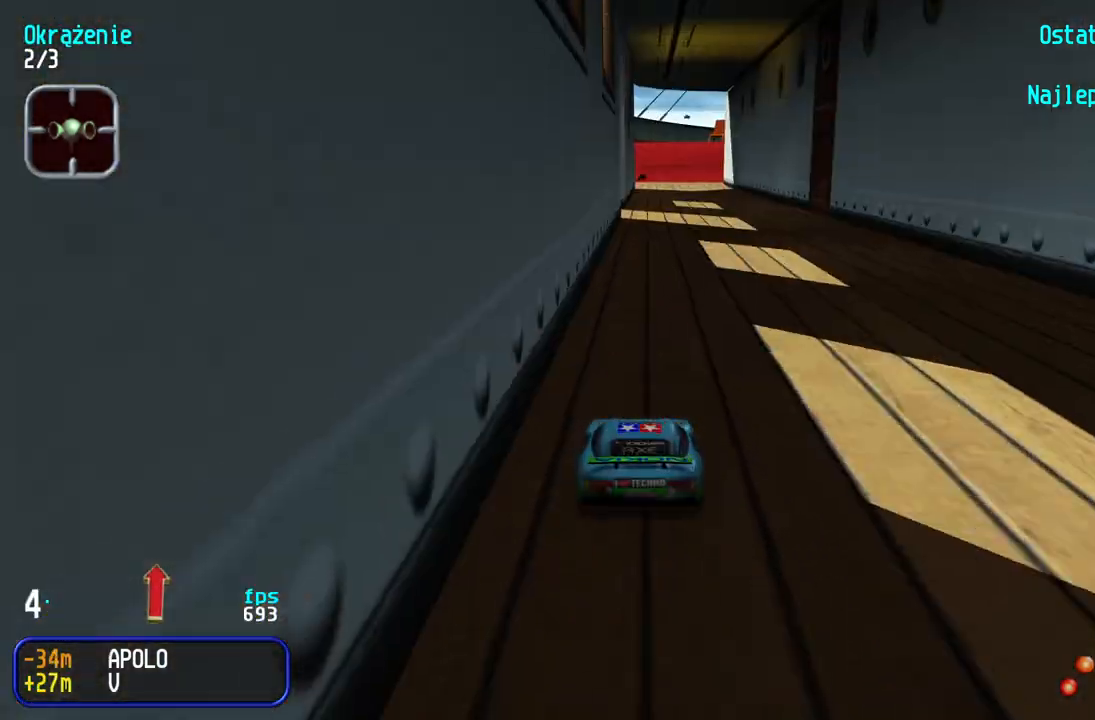
{"keys": ["up"], "events": []}
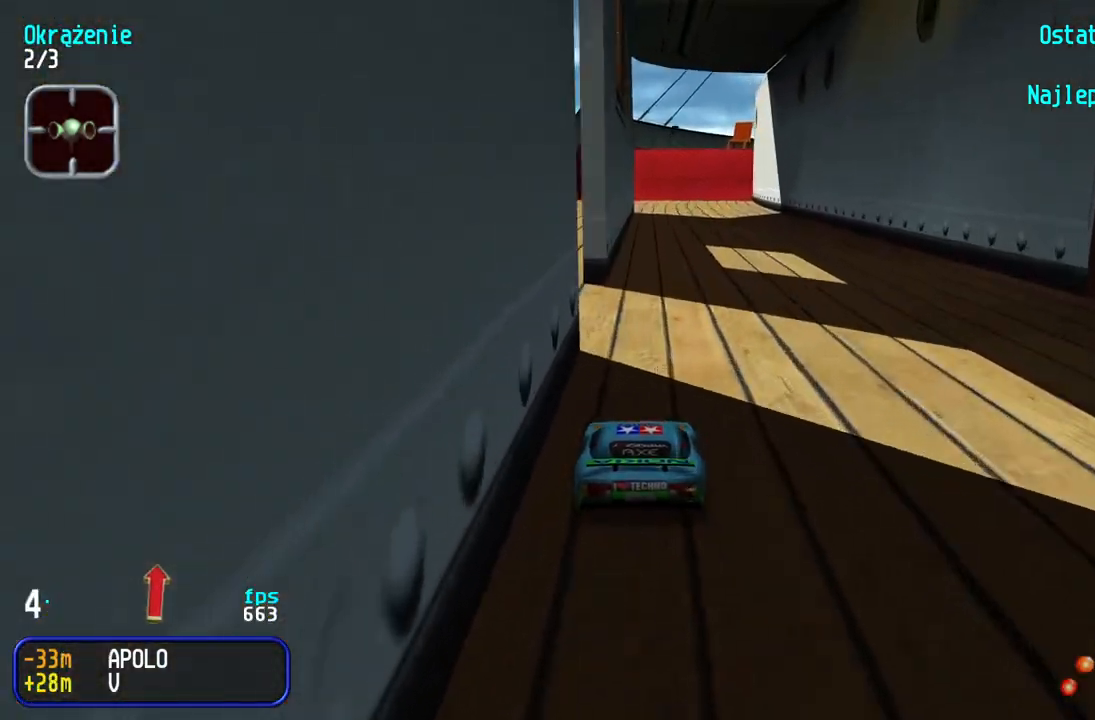
{"keys": ["up"], "events": []}
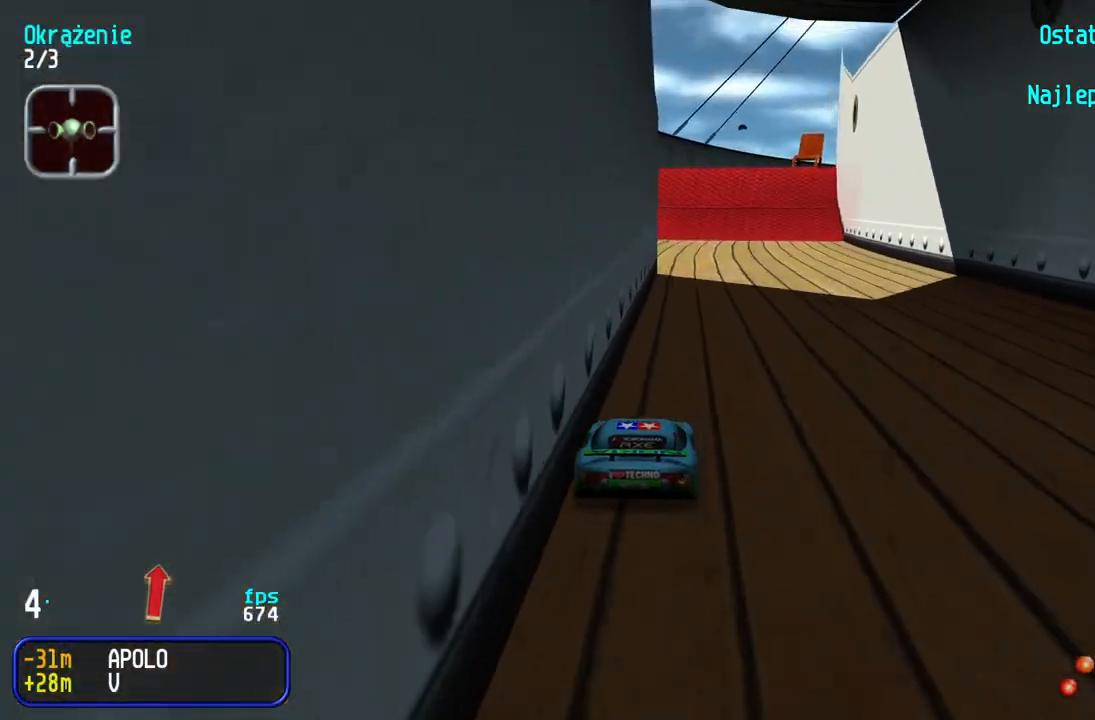
{"keys": ["up"], "events": [[383, "right", "down"], [467, "right", "up"]]}
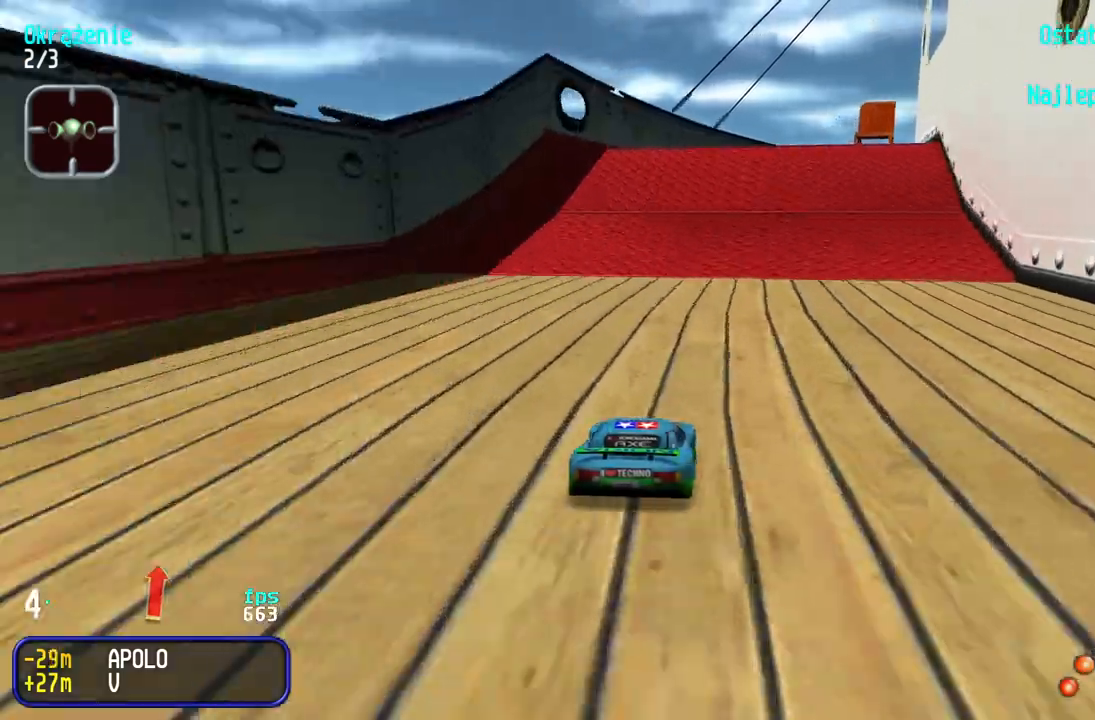
{"keys": ["up"], "events": [[183, "right", "down"], [217, "right", "up"]]}
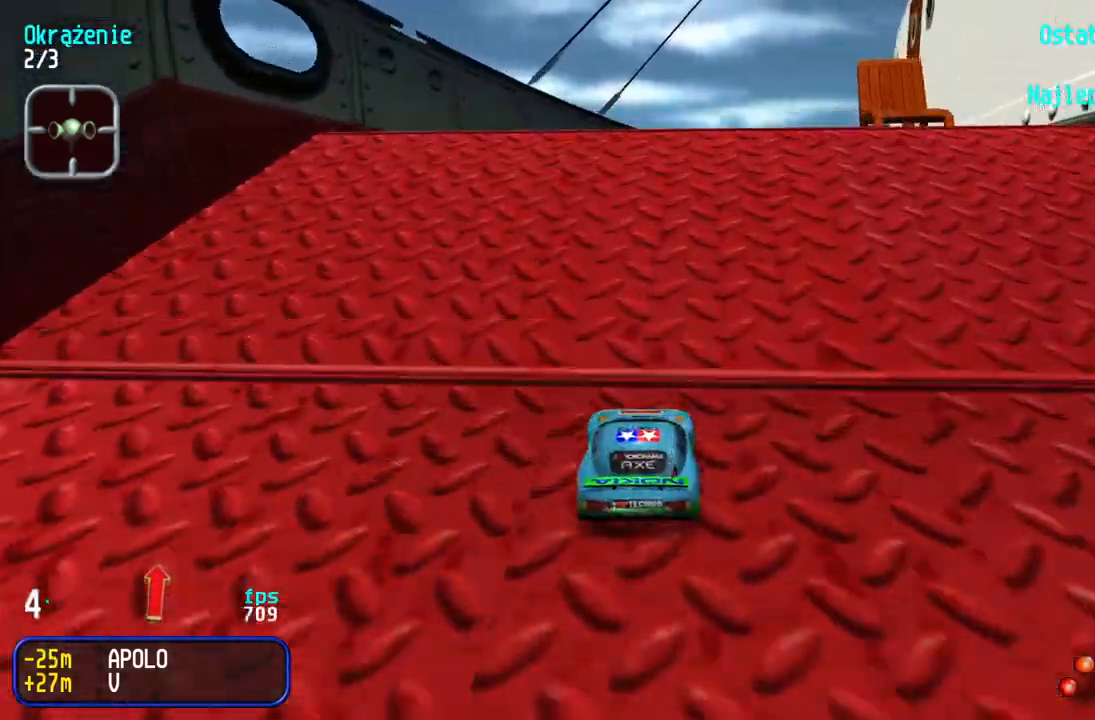
{"keys": [], "events": [[83, "right", "down"], [117, "right", "up"], [283, "up", "up"]]}
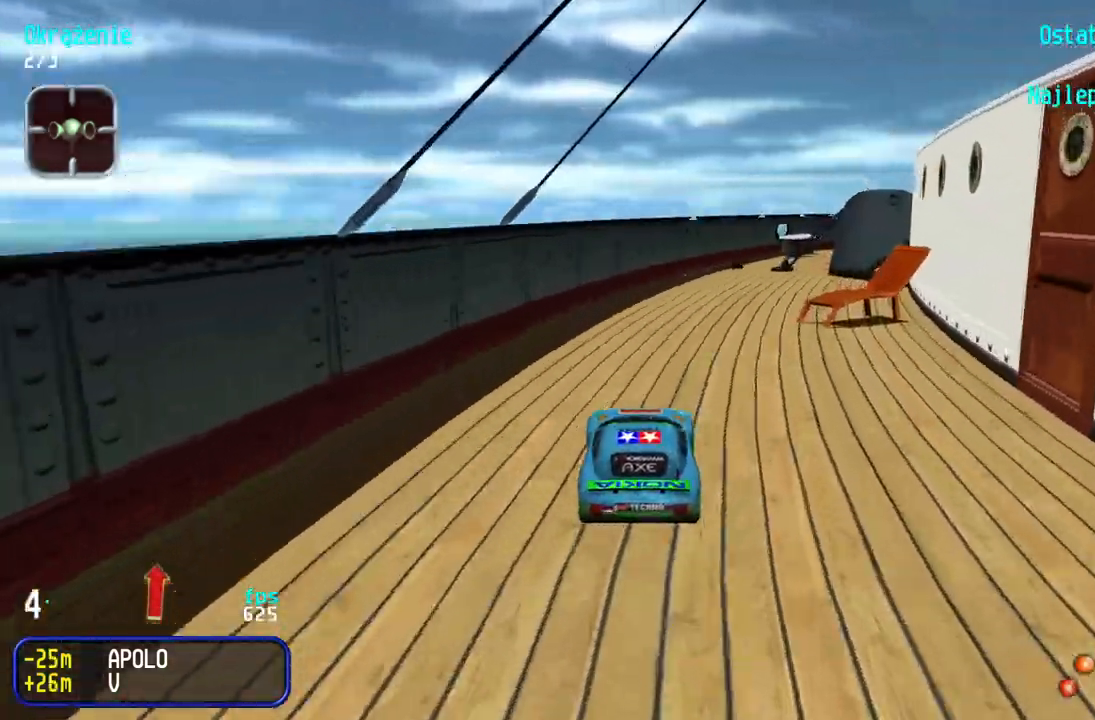
{"keys": ["up"], "events": [[400, "up", "down"]]}
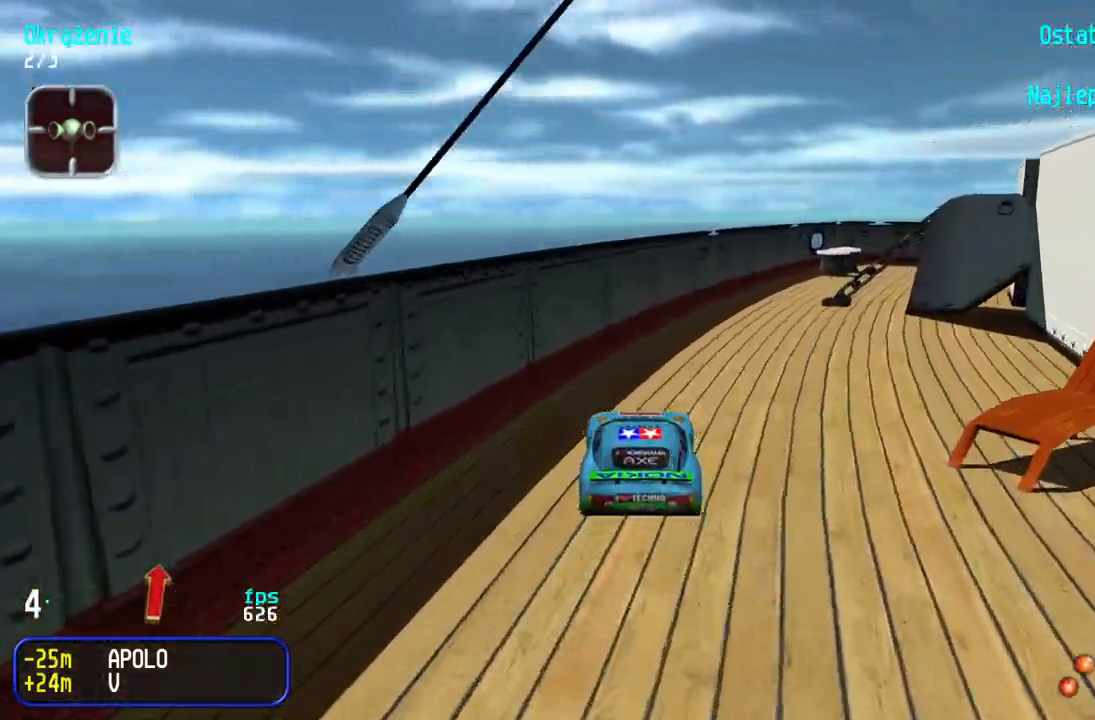
{"keys": ["up"], "events": [[417, "left", "down"], [500, "left", "up"]]}
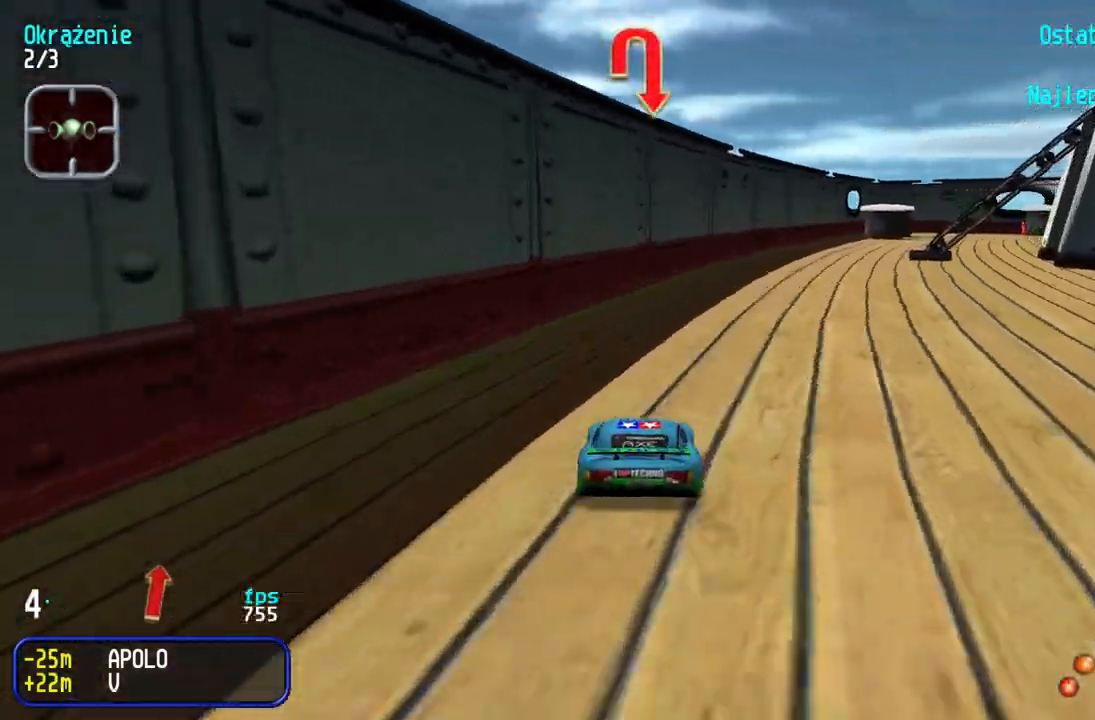
{"keys": ["right", "up"], "events": [[133, "left", "down"], [217, "left", "up"], [250, "right", "down"]]}
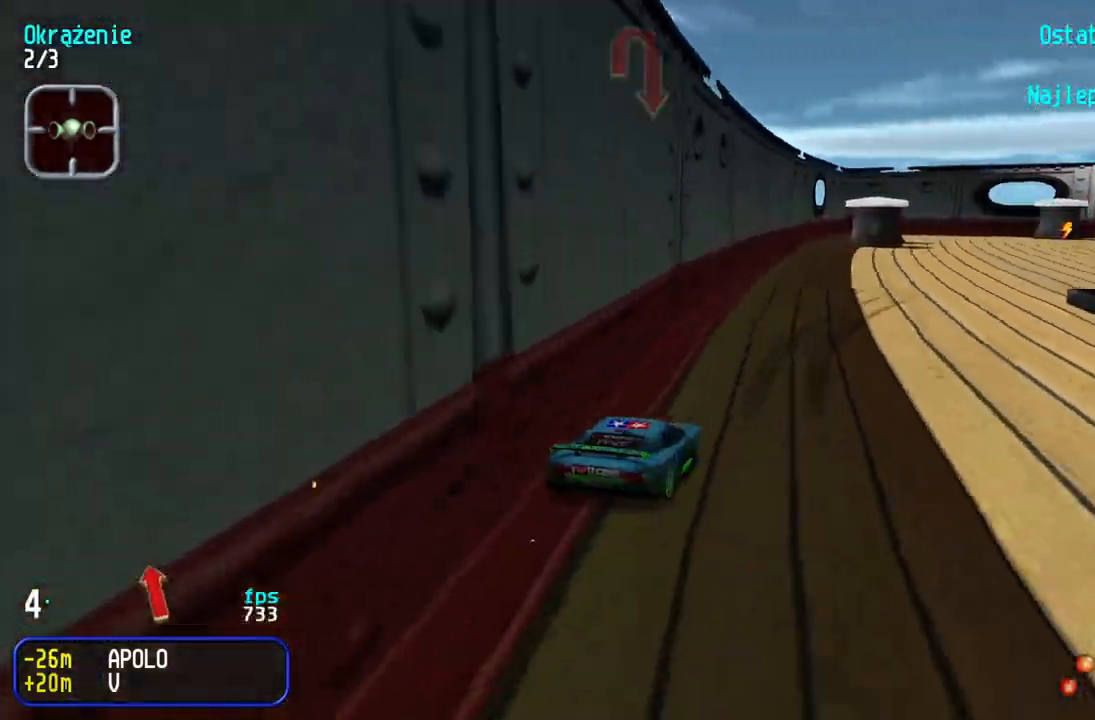
{"keys": ["right", "up"], "events": [[17, "right", "up"], [83, "right", "down"], [350, "right", "up"], [383, "right", "down"]]}
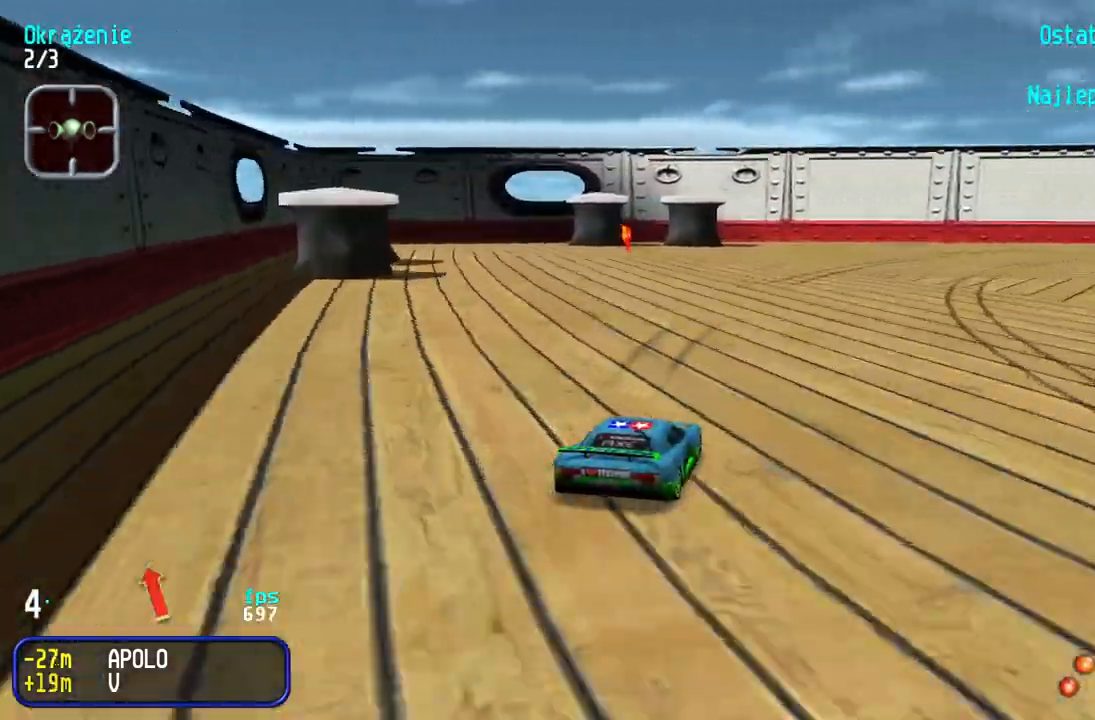
{"keys": ["right", "up"], "events": [[150, "right", "up"], [183, "right", "down"], [417, "right", "up"], [467, "right", "down"]]}
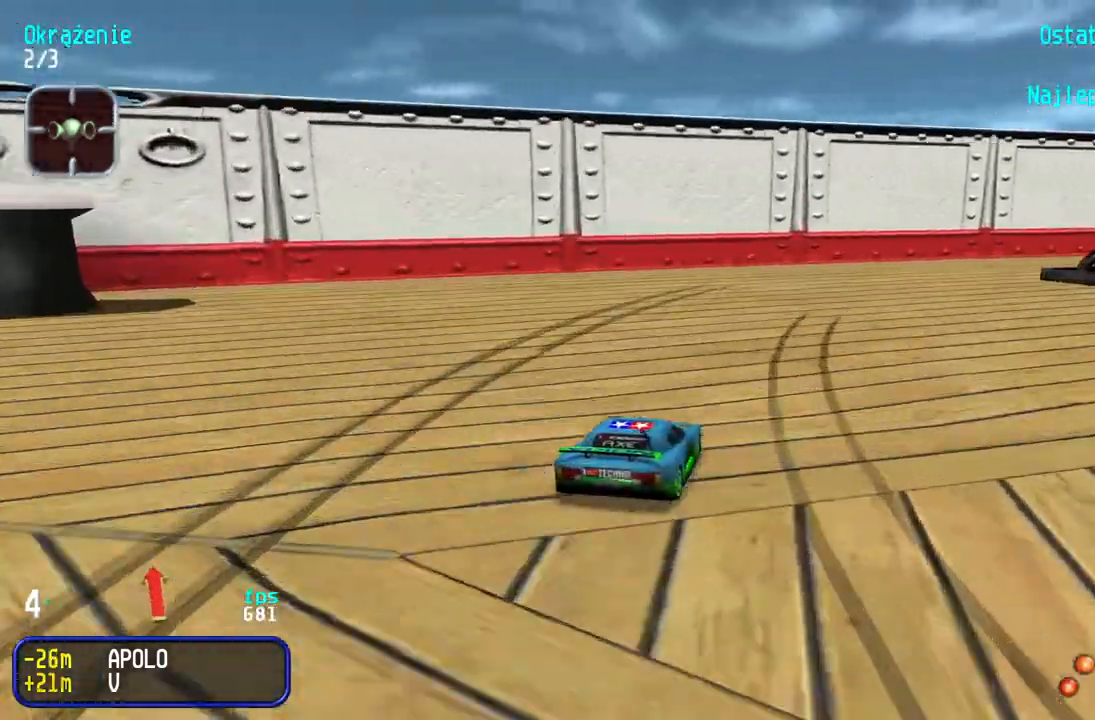
{"keys": ["right", "up"], "events": [[200, "right", "up"], [217, "right", "down"], [450, "right", "up"], [500, "right", "down"]]}
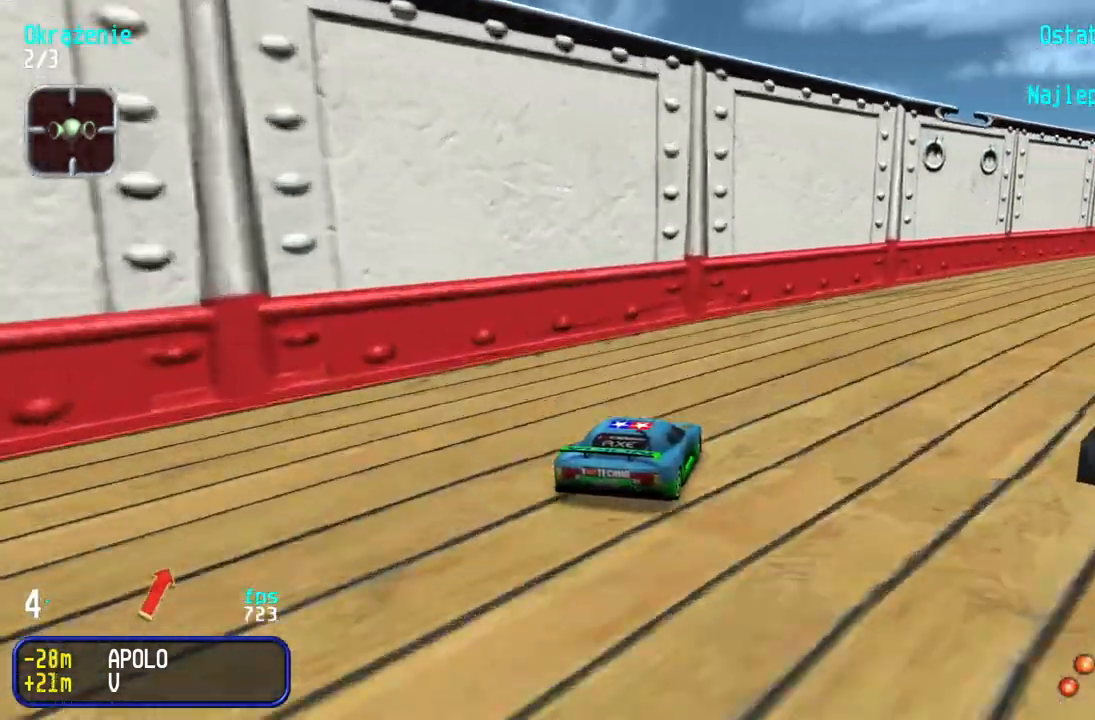
{"keys": ["right", "up"], "events": [[200, "right", "up"], [250, "right", "down"], [400, "right", "up"], [450, "right", "down"]]}
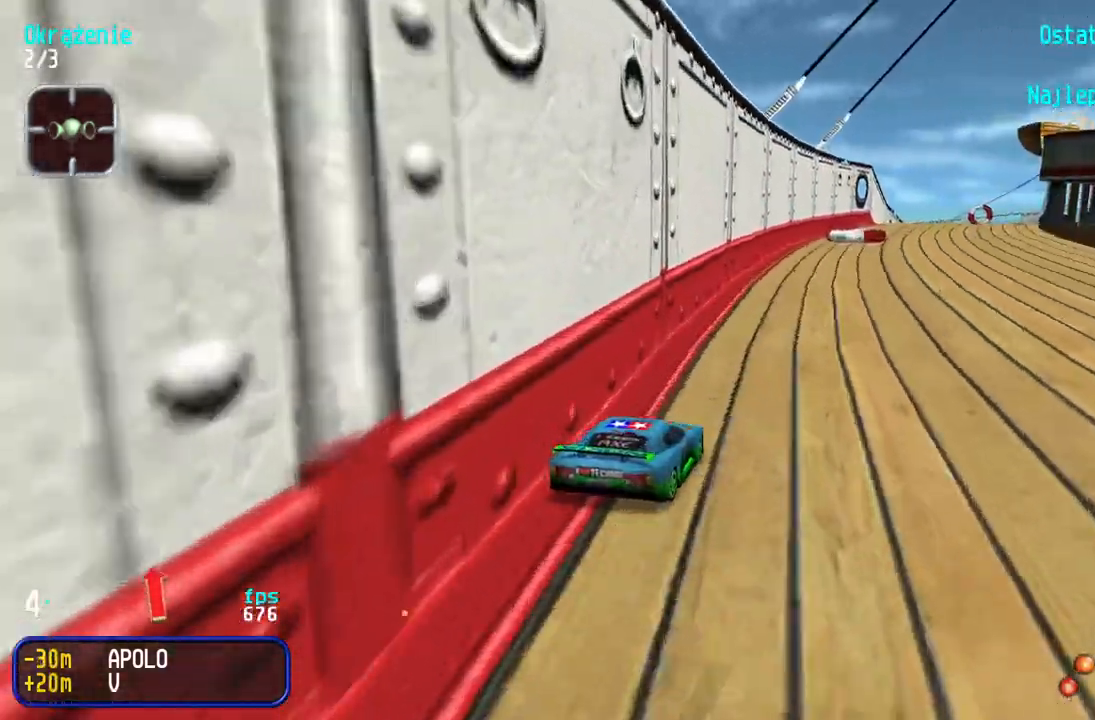
{"keys": ["up"], "events": [[67, "right", "up"], [133, "right", "down"], [233, "right", "up"]]}
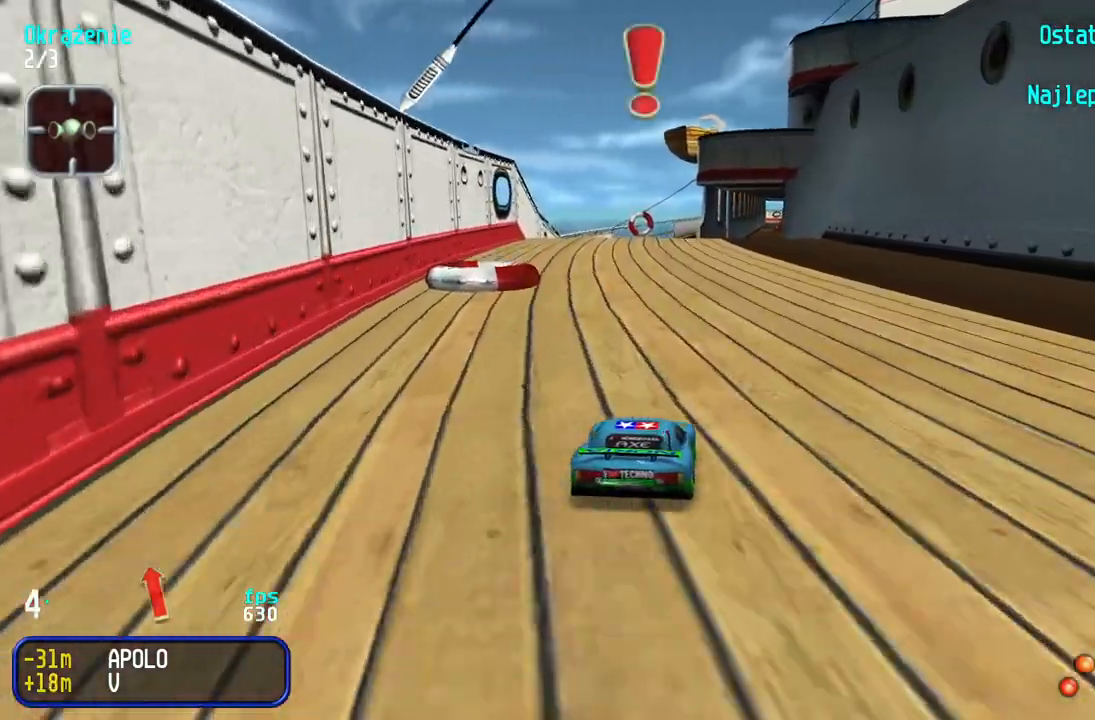
{"keys": ["left", "up"], "events": [[17, "left", "down"], [67, "left", "up"], [500, "left", "down"]]}
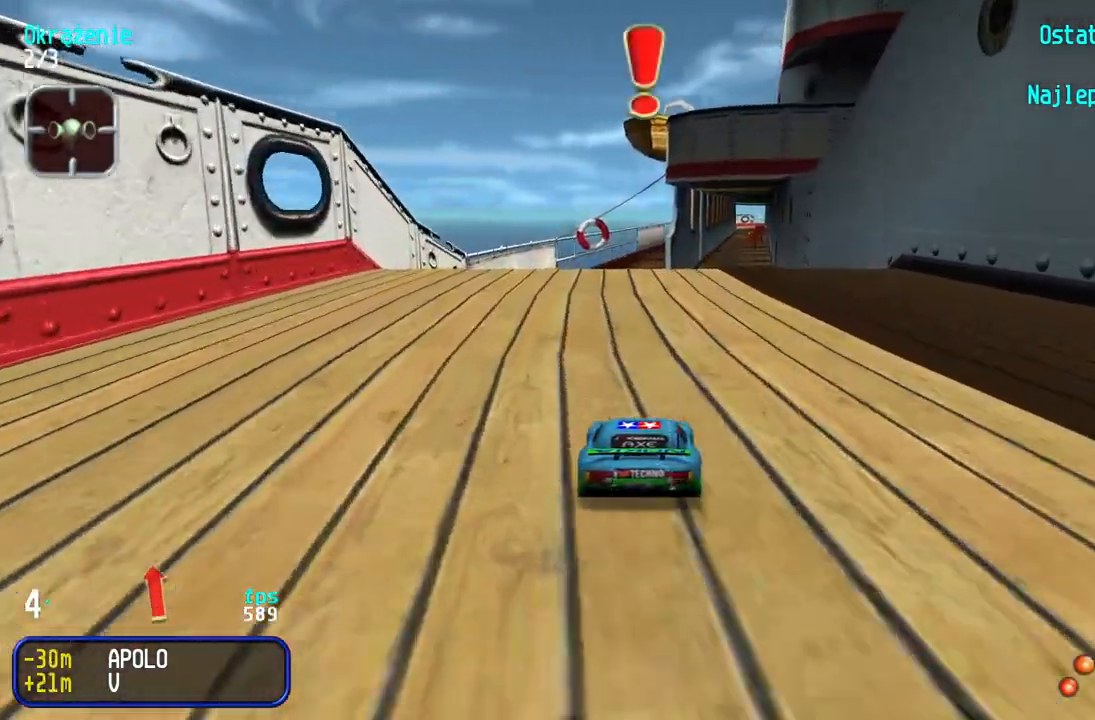
{"keys": [], "events": [[50, "left", "up"], [417, "up", "up"]]}
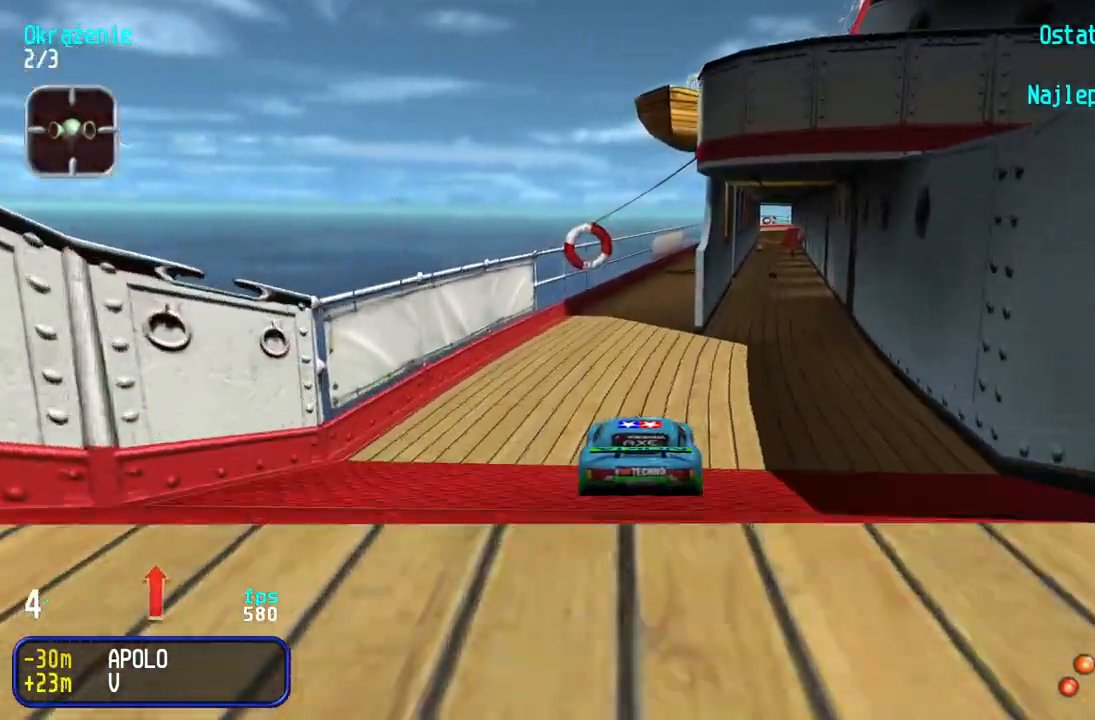
{"keys": ["up"], "events": [[417, "up", "down"]]}